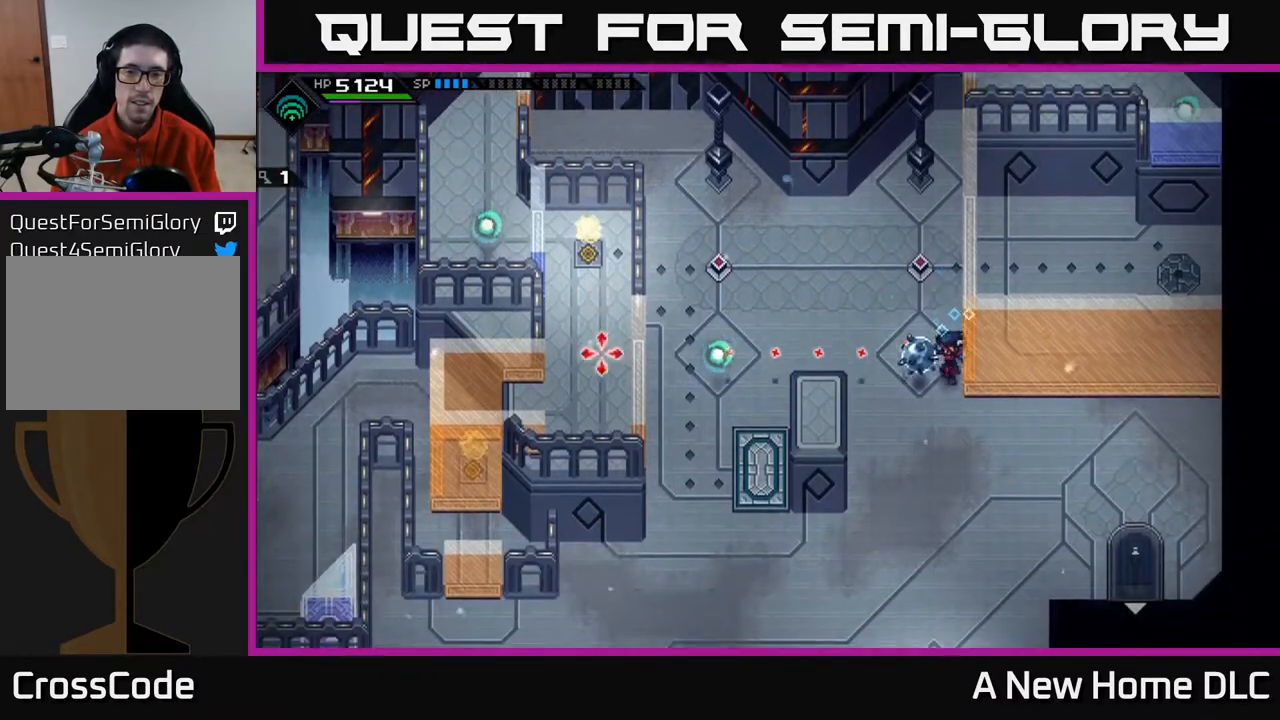
Gameplay with a controller (Xbox layout); each line is a JSON object with the inputs held at the frame after it. "events" lists button and stick changes between this image and that frame as [ms after this image, input, new state], when the widget could be followed in between.
{"buttons": [], "left_stick": "up-left", "right_stick": "center", "events": [[33, "R1", "down"], [100, "R1", "up"], [283, "left_stick", "left"], [333, "right_stick", "center"], [350, "left_stick", "up-left"]]}
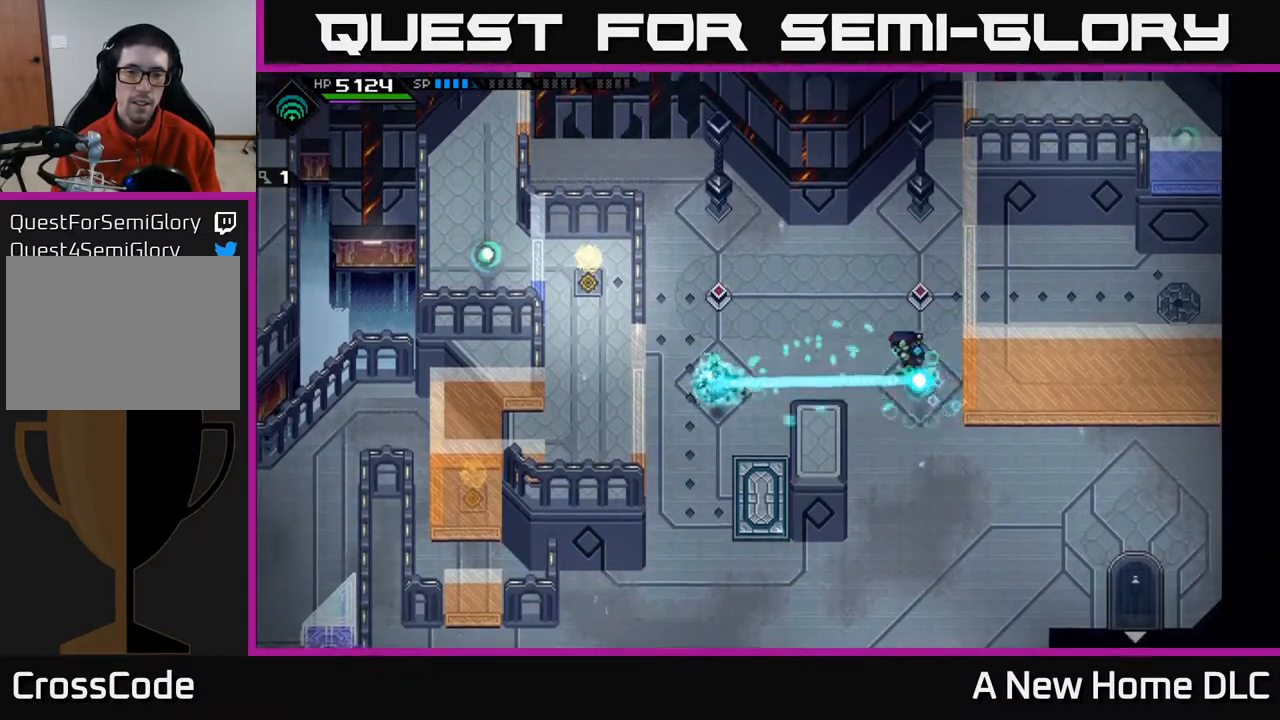
{"buttons": [], "left_stick": "down-left", "right_stick": "center", "events": [[100, "left_stick", "left"], [217, "left_stick", "down-left"]]}
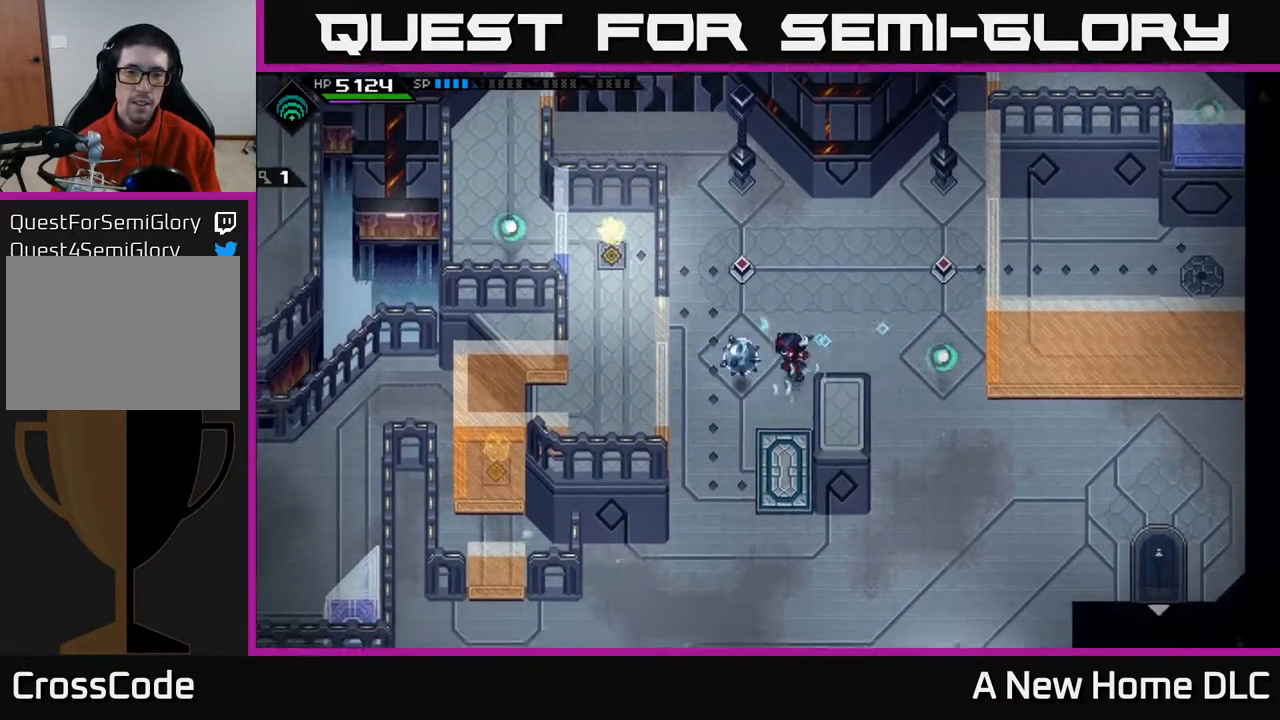
{"buttons": [], "left_stick": "down-left", "right_stick": "center", "events": [[50, "left_stick", "down"], [200, "left_stick", "center"], [250, "DPAD_RIGHT", "down"], [333, "DPAD_RIGHT", "up"], [500, "left_stick", "down-left"]]}
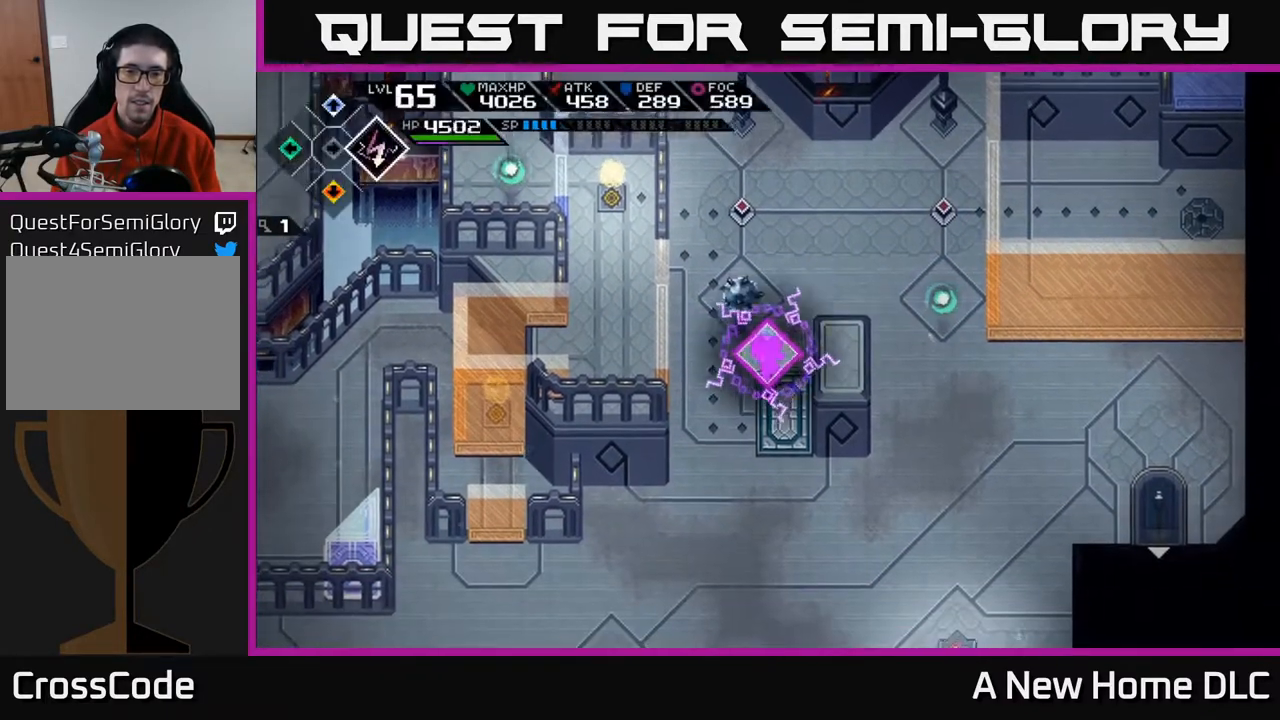
{"buttons": [], "left_stick": "center", "right_stick": "up", "events": [[67, "right_stick", "up"], [200, "left_stick", "center"], [317, "DPAD_RIGHT", "down"], [383, "DPAD_RIGHT", "up"]]}
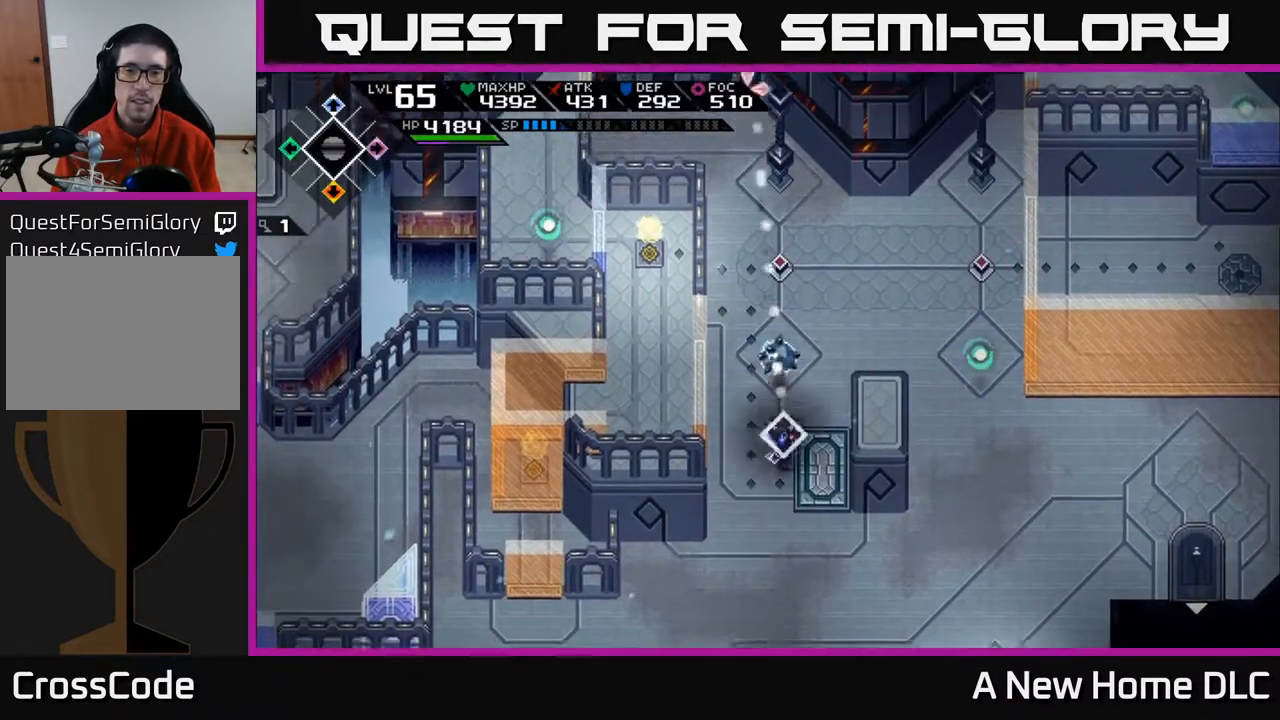
{"buttons": [], "left_stick": "center", "right_stick": "up", "events": [[250, "R1", "down"], [383, "R1", "up"]]}
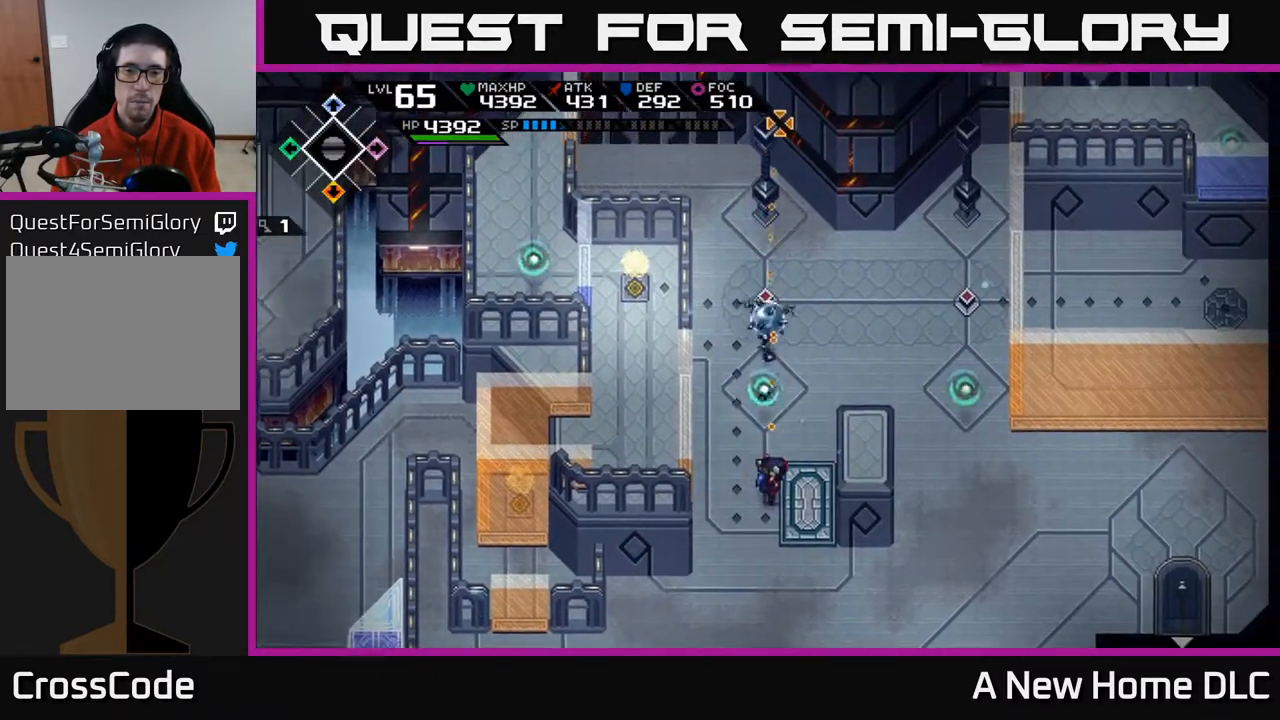
{"buttons": [], "left_stick": "center", "right_stick": "up", "events": [[200, "R1", "down"], [283, "R1", "up"]]}
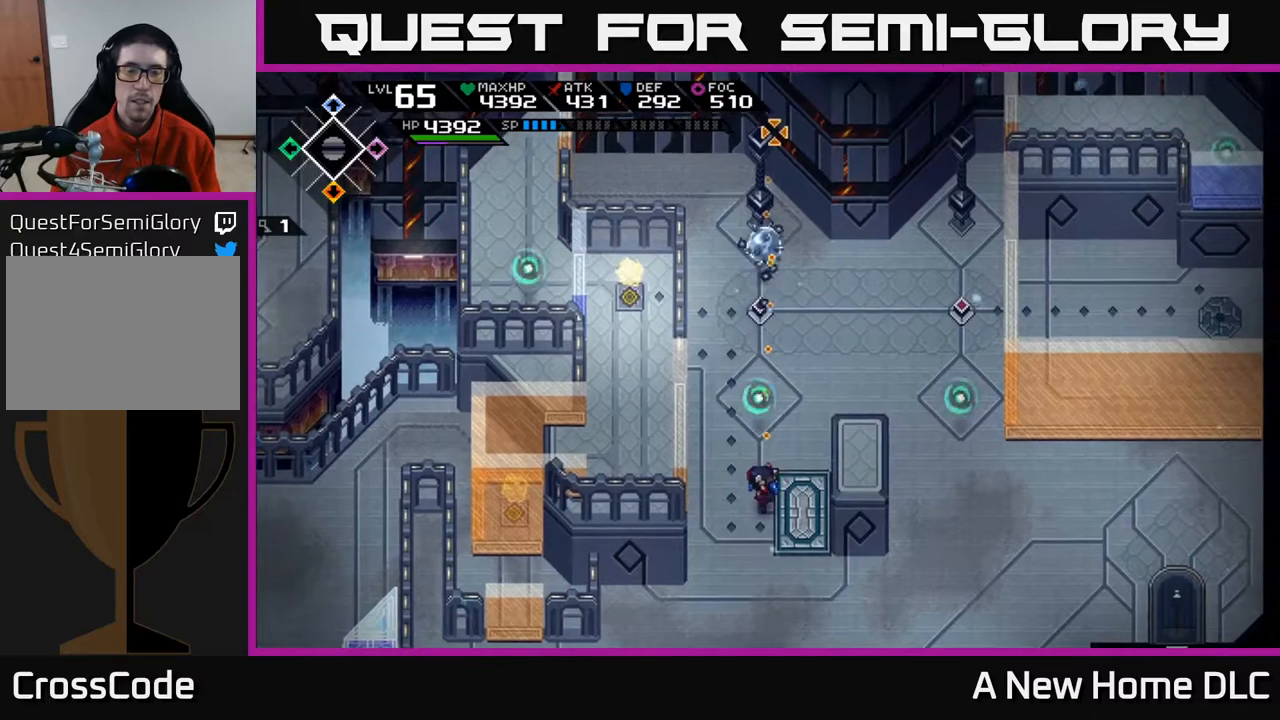
{"buttons": [], "left_stick": "center", "right_stick": "center", "events": [[83, "right_stick", "center"], [150, "DPAD_UP", "down"], [183, "DPAD_UP", "up"]]}
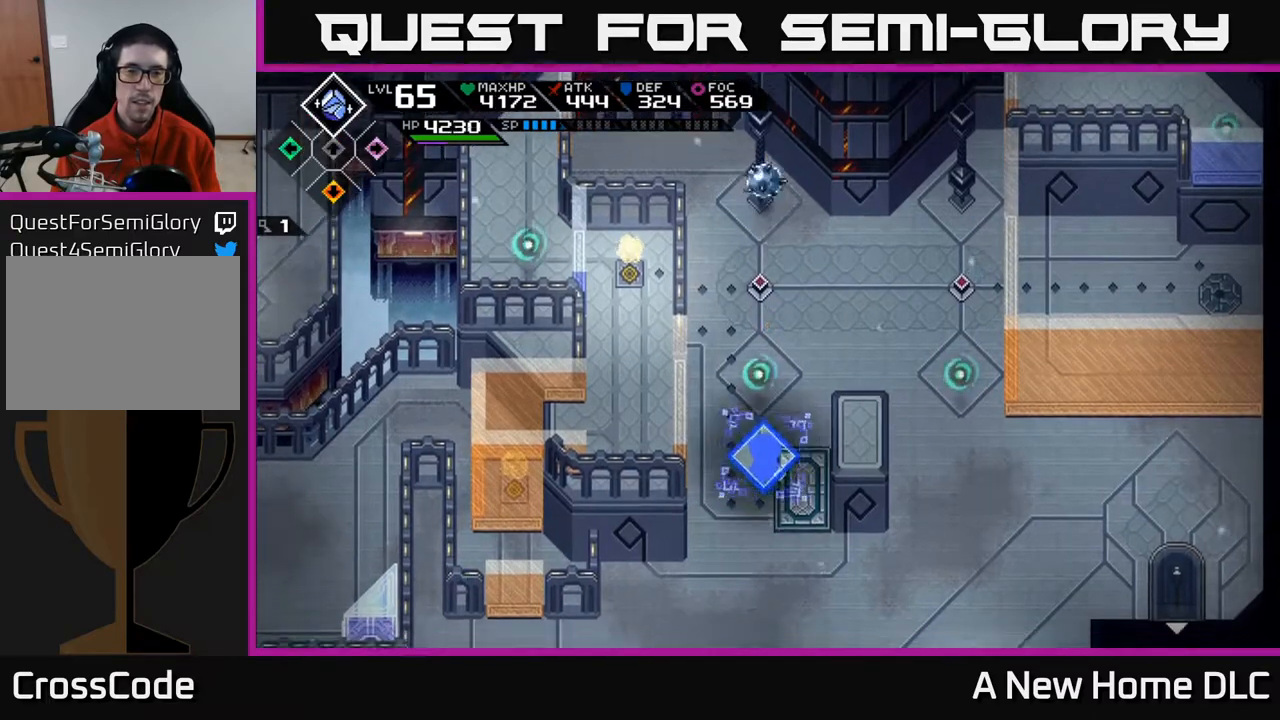
{"buttons": [], "left_stick": "center", "right_stick": "center", "events": [[300, "DPAD_RIGHT", "down"], [383, "DPAD_RIGHT", "up"]]}
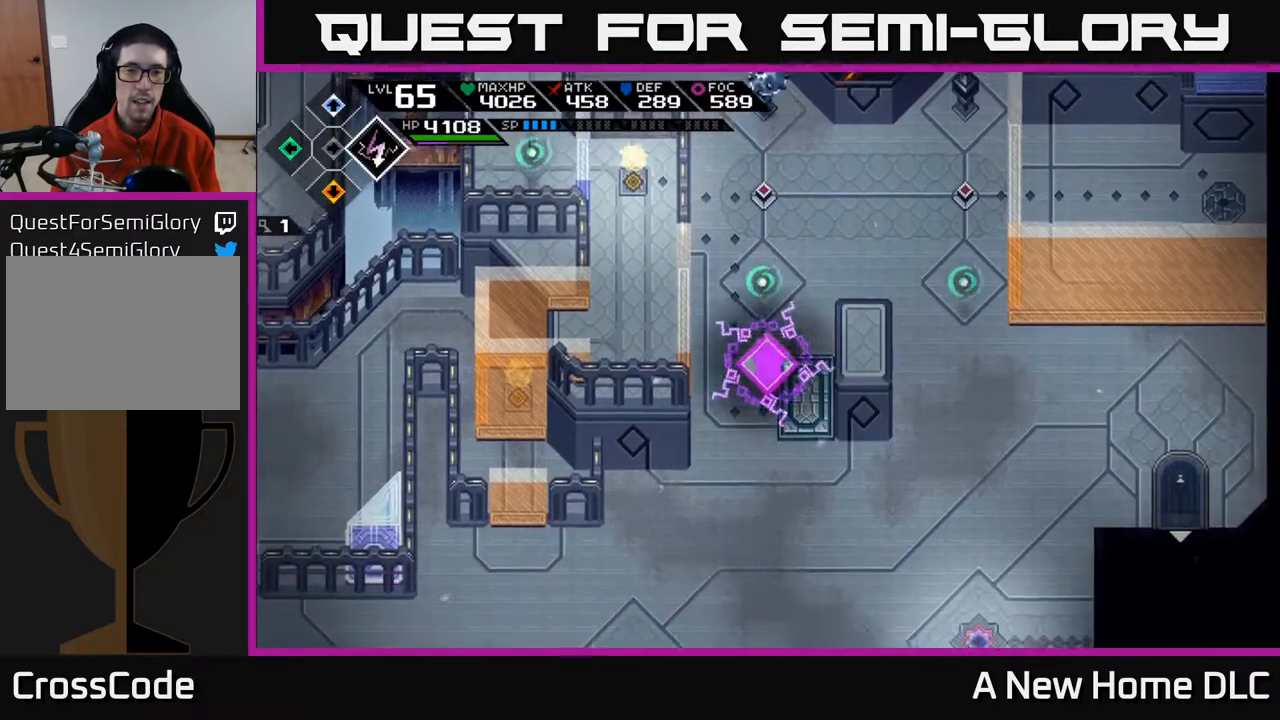
{"buttons": [], "left_stick": "center", "right_stick": "center", "events": [[100, "left_stick", "up"], [283, "left_stick", "center"], [383, "DPAD_DOWN", "down"], [467, "DPAD_DOWN", "up"]]}
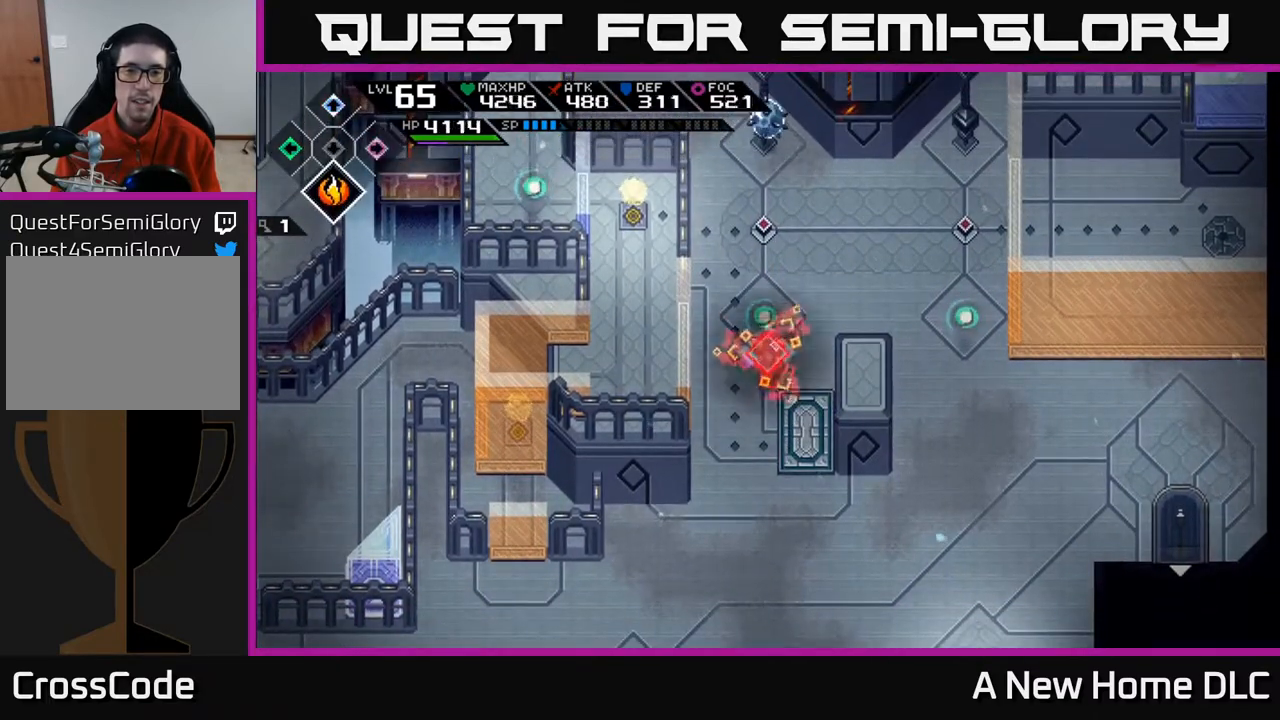
{"buttons": [], "left_stick": "center", "right_stick": "center", "events": [[233, "DPAD_UP", "down"], [317, "DPAD_UP", "up"]]}
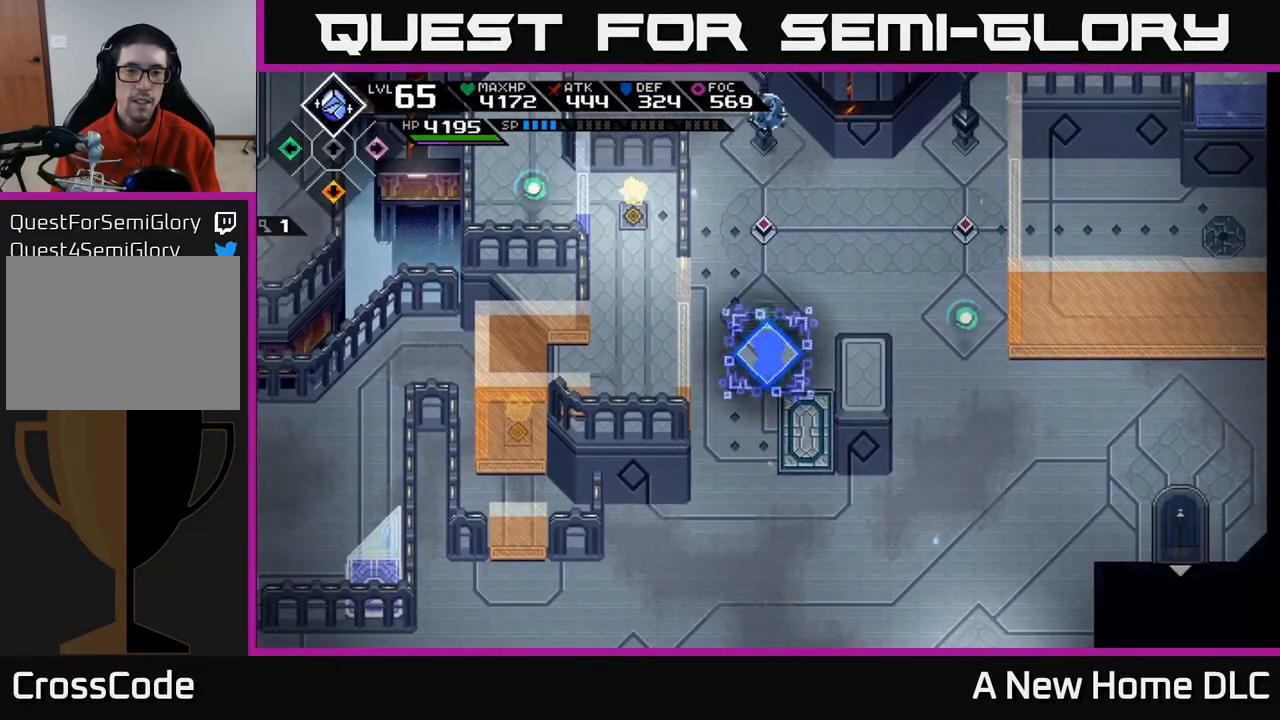
{"buttons": [], "left_stick": "up", "right_stick": "center", "events": [[133, "DPAD_LEFT", "down"], [183, "DPAD_LEFT", "up"], [500, "left_stick", "up"]]}
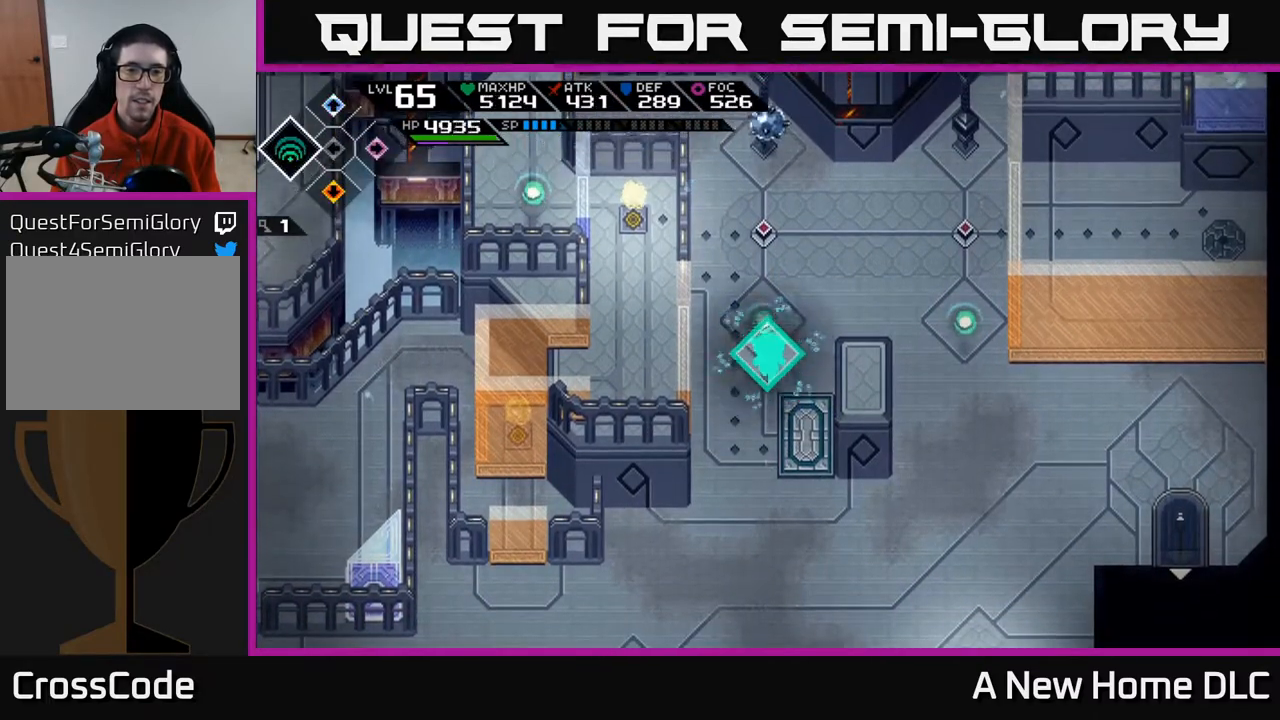
{"buttons": [], "left_stick": "up", "right_stick": "up", "events": [[100, "right_stick", "up"]]}
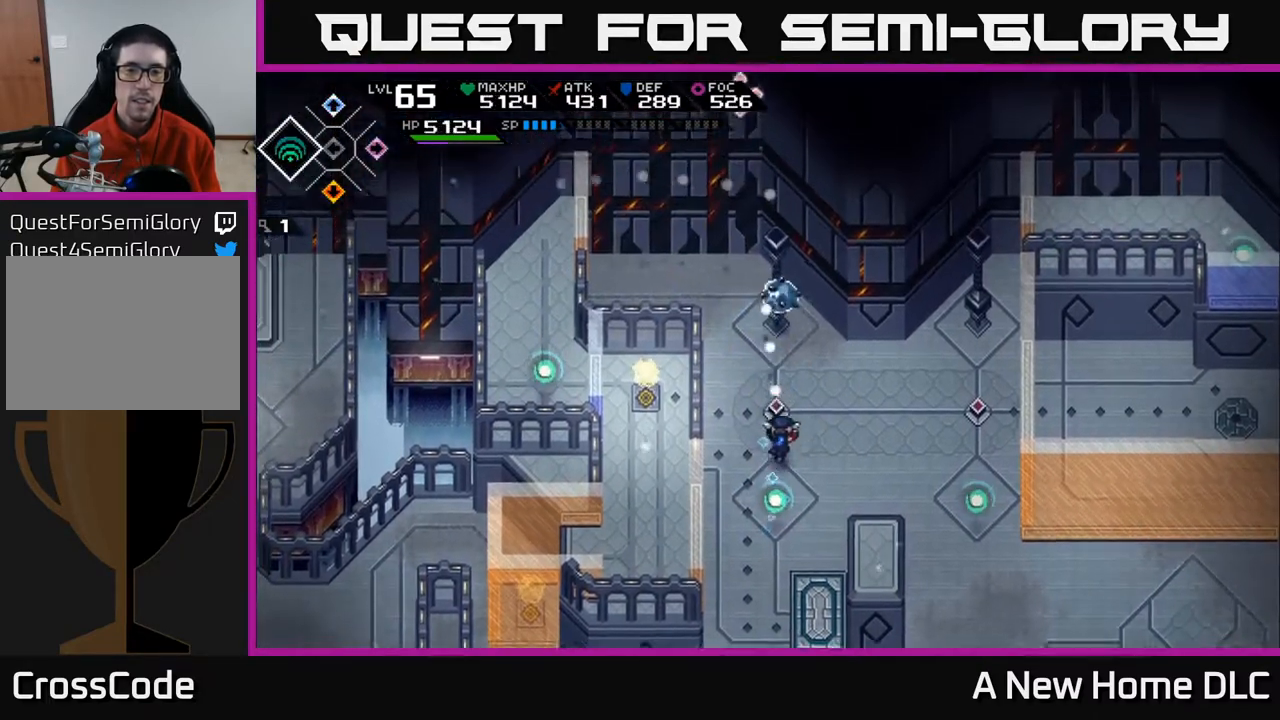
{"buttons": ["R1"], "left_stick": "center", "right_stick": "up", "events": [[233, "left_stick", "center"], [417, "R1", "down"]]}
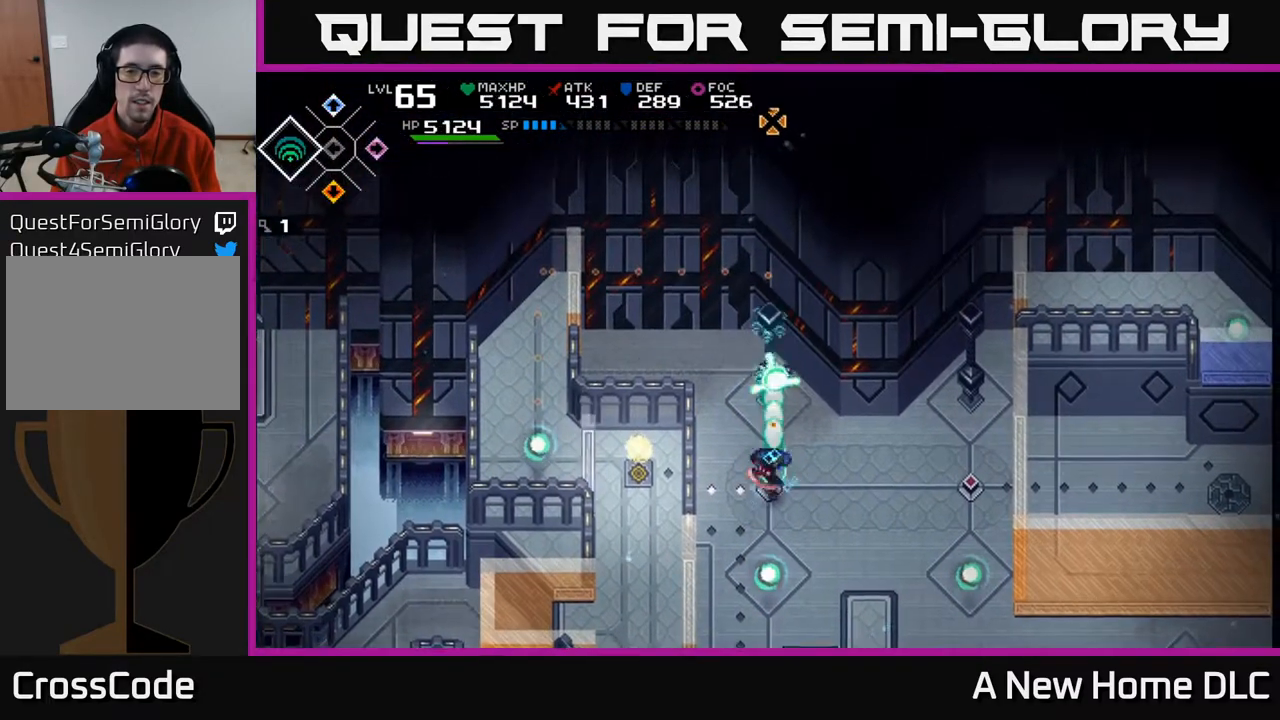
{"buttons": [], "left_stick": "center", "right_stick": "up", "events": [[83, "R1", "up"]]}
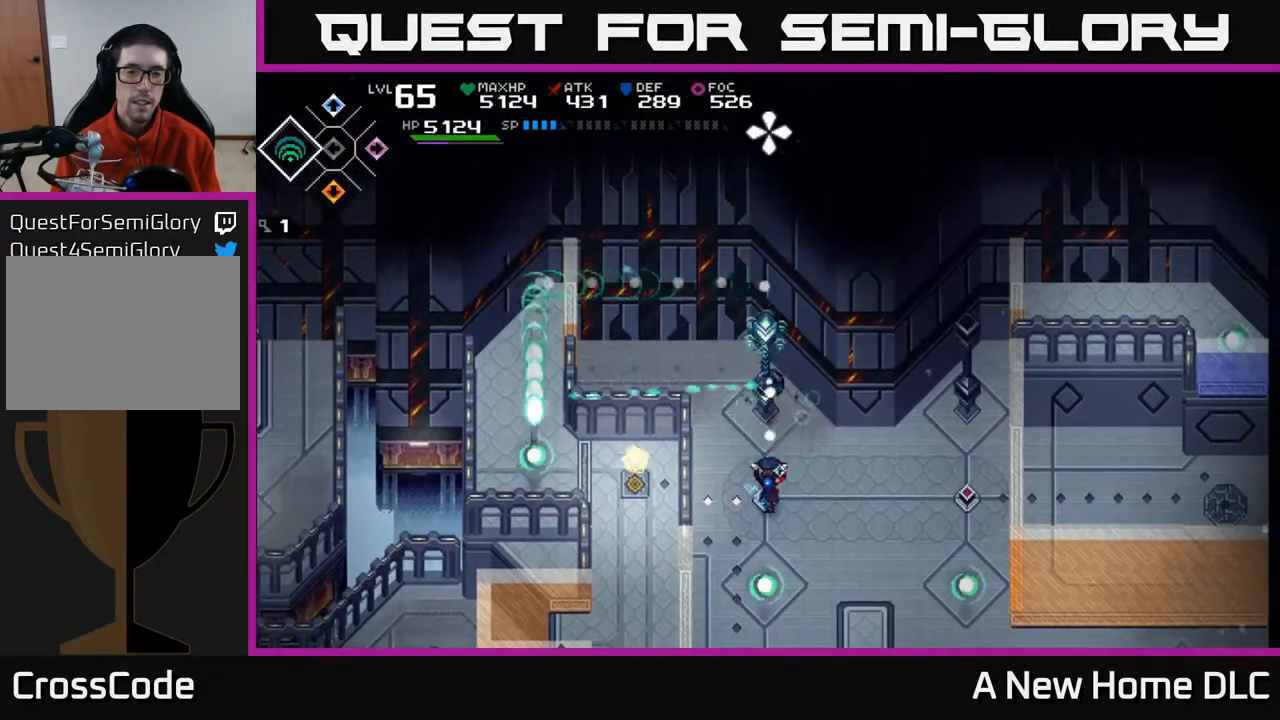
{"buttons": [], "left_stick": "down", "right_stick": "center", "events": [[383, "left_stick", "down"], [383, "right_stick", "center"]]}
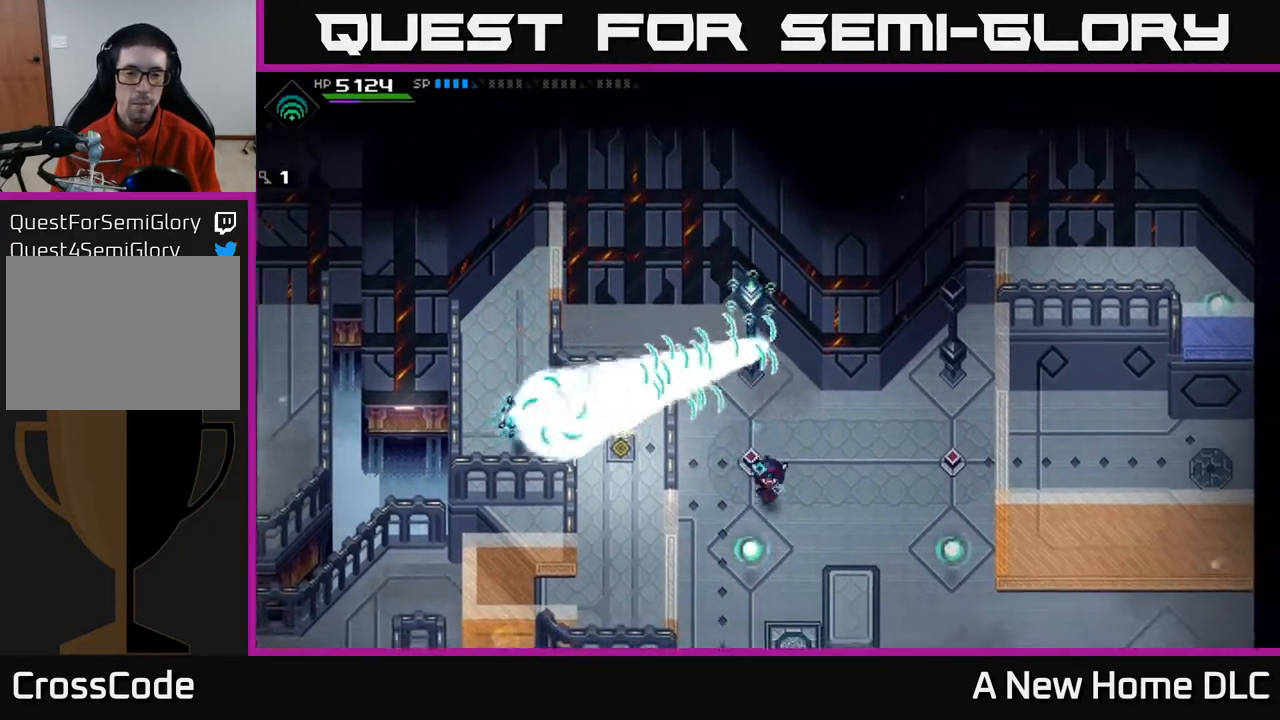
{"buttons": [], "left_stick": "down", "right_stick": "center", "events": []}
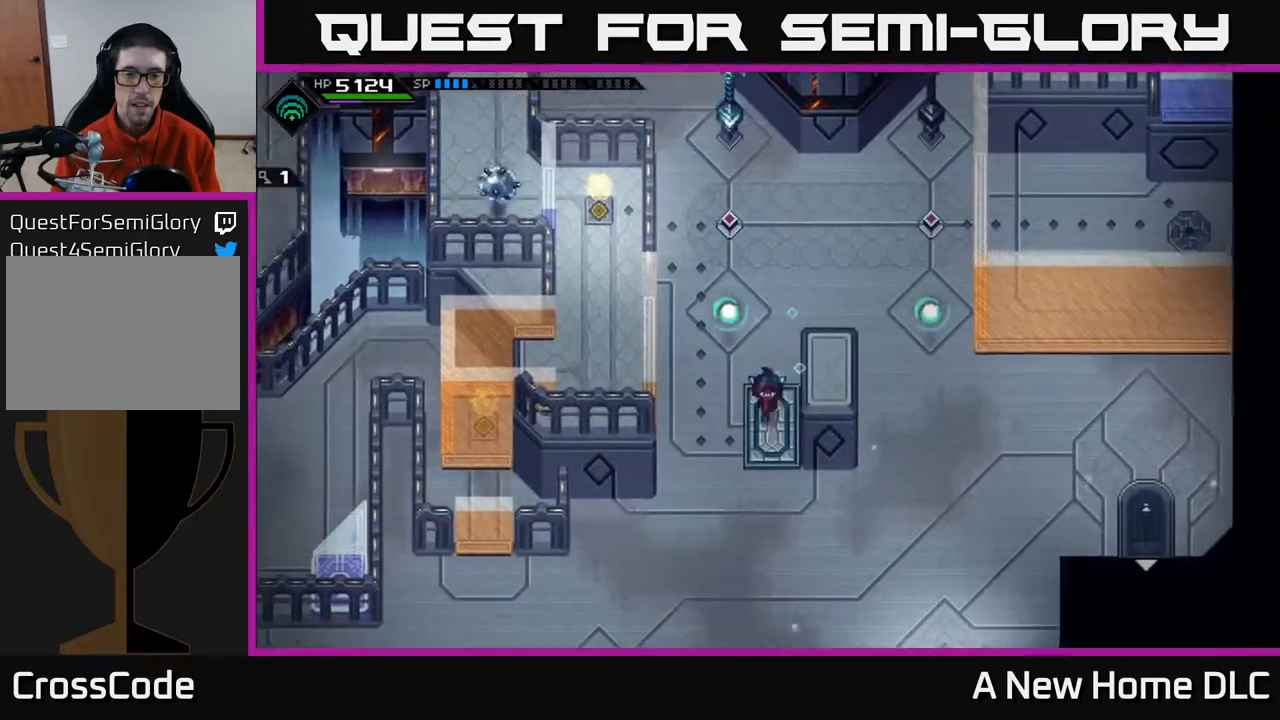
{"buttons": [], "left_stick": "up", "right_stick": "center", "events": [[117, "left_stick", "right"], [267, "left_stick", "center"], [433, "left_stick", "up"]]}
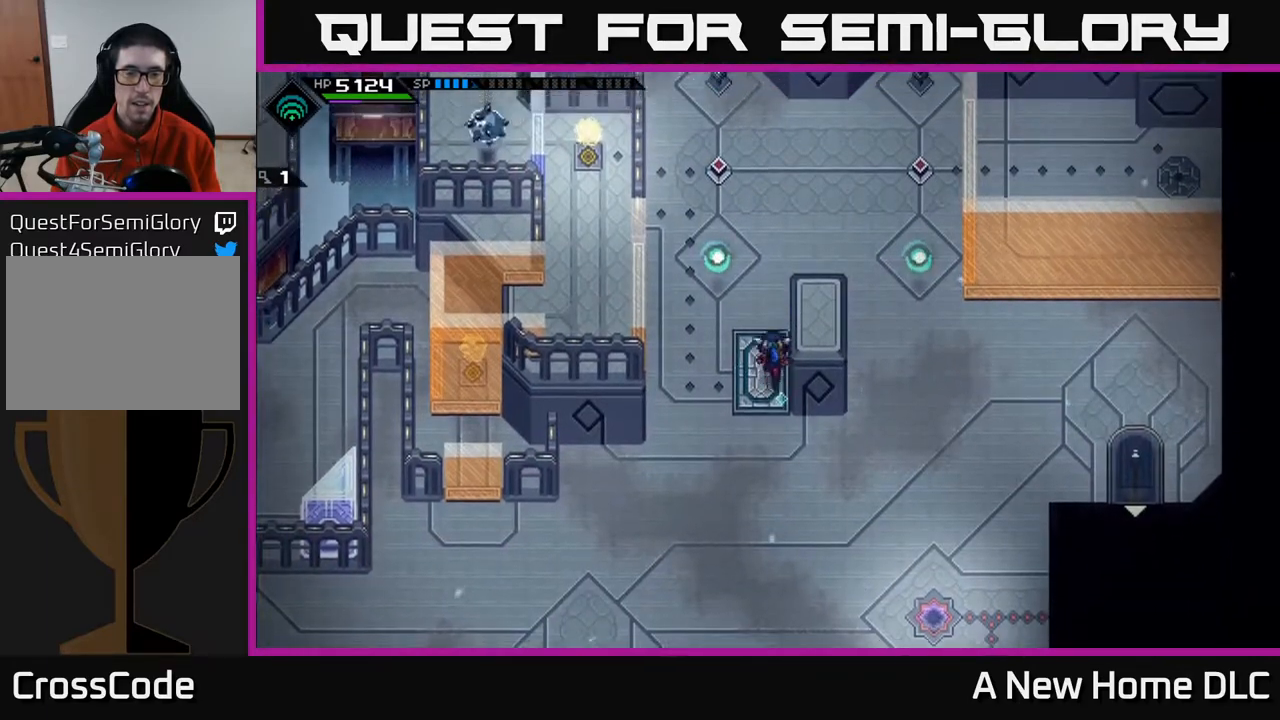
{"buttons": [], "left_stick": "center", "right_stick": "center", "events": [[133, "left_stick", "center"]]}
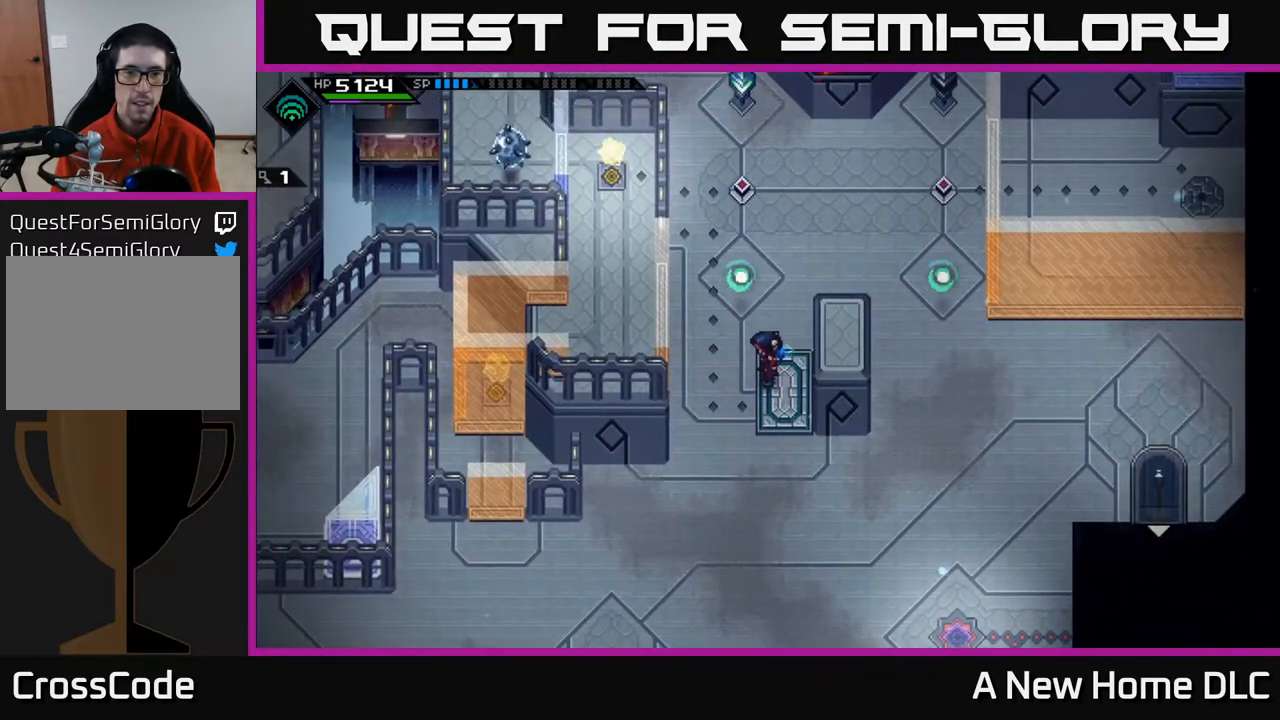
{"buttons": [], "left_stick": "center", "right_stick": "center", "events": []}
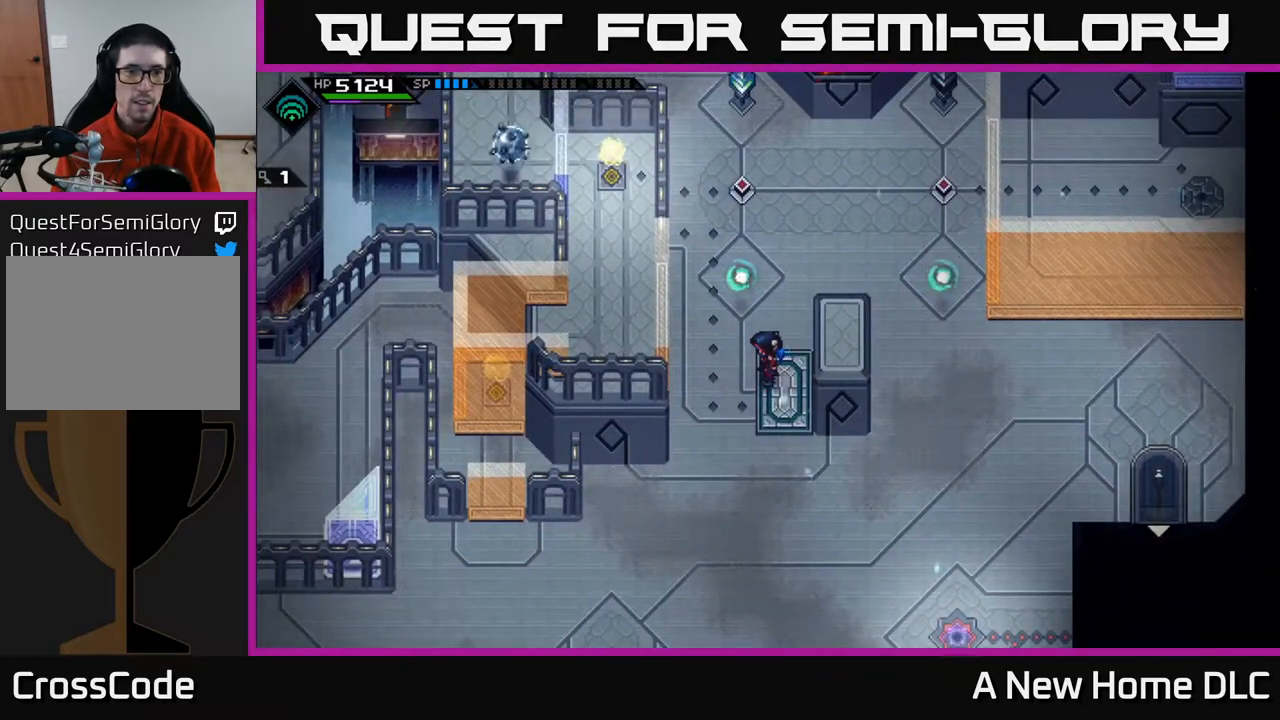
{"buttons": [], "left_stick": "center", "right_stick": "center", "events": []}
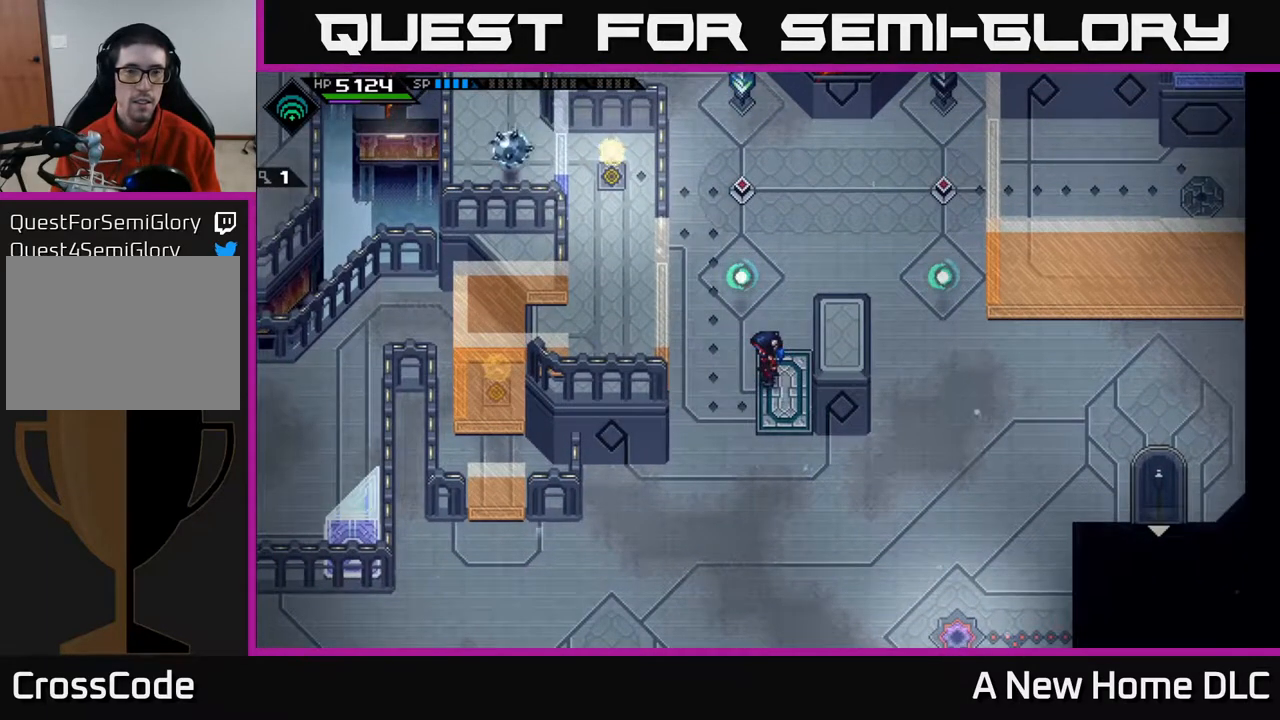
{"buttons": [], "left_stick": "up", "right_stick": "center", "events": [[350, "left_stick", "up"]]}
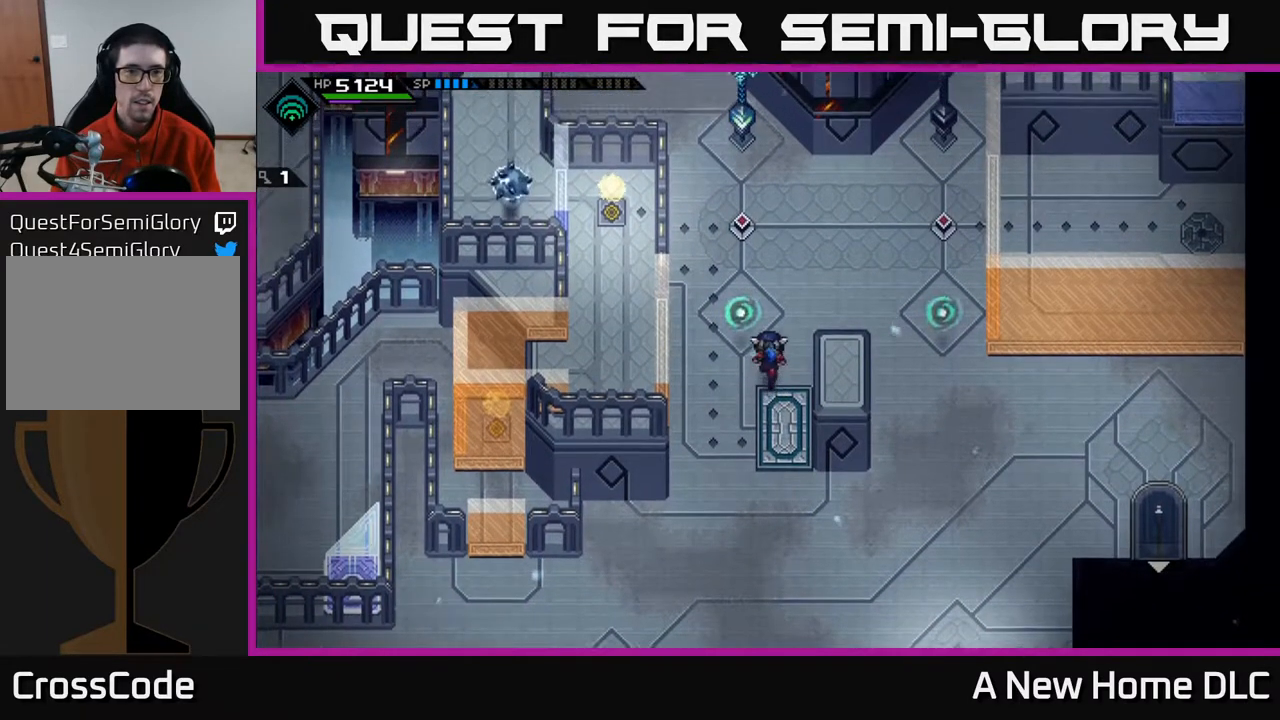
{"buttons": [], "left_stick": "center", "right_stick": "center", "events": [[17, "left_stick", "center"]]}
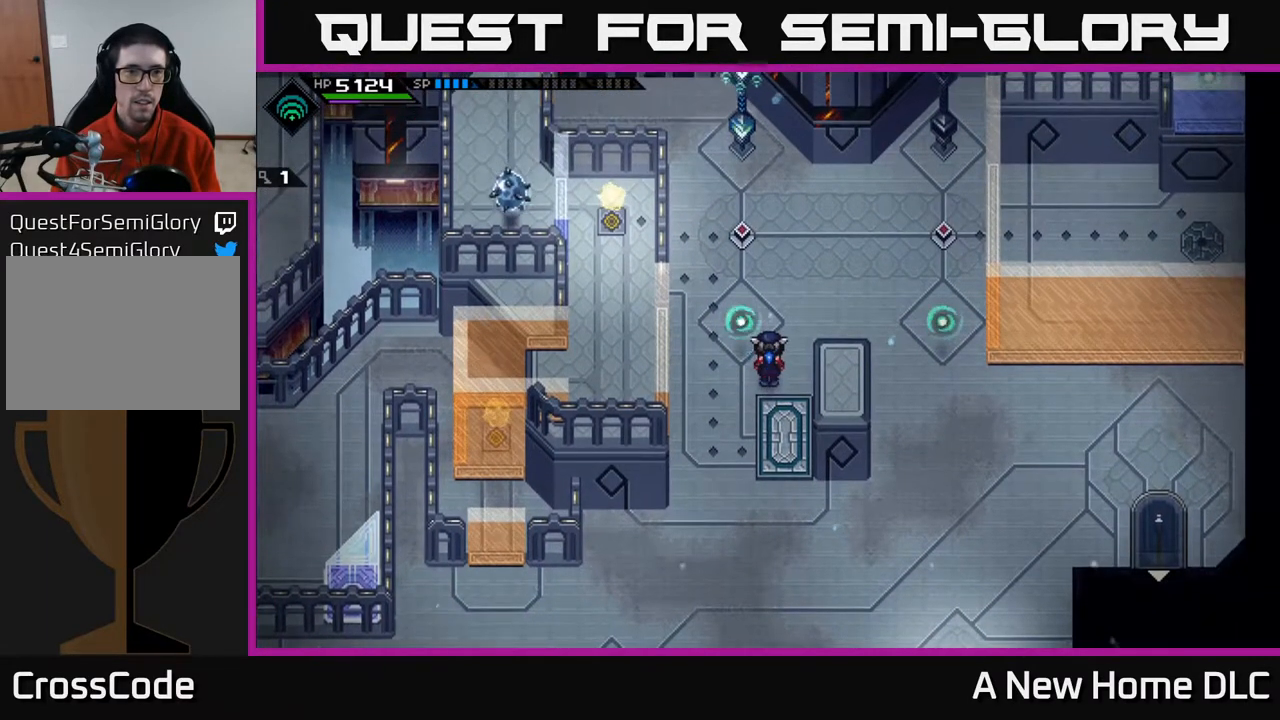
{"buttons": [], "left_stick": "center", "right_stick": "center", "events": []}
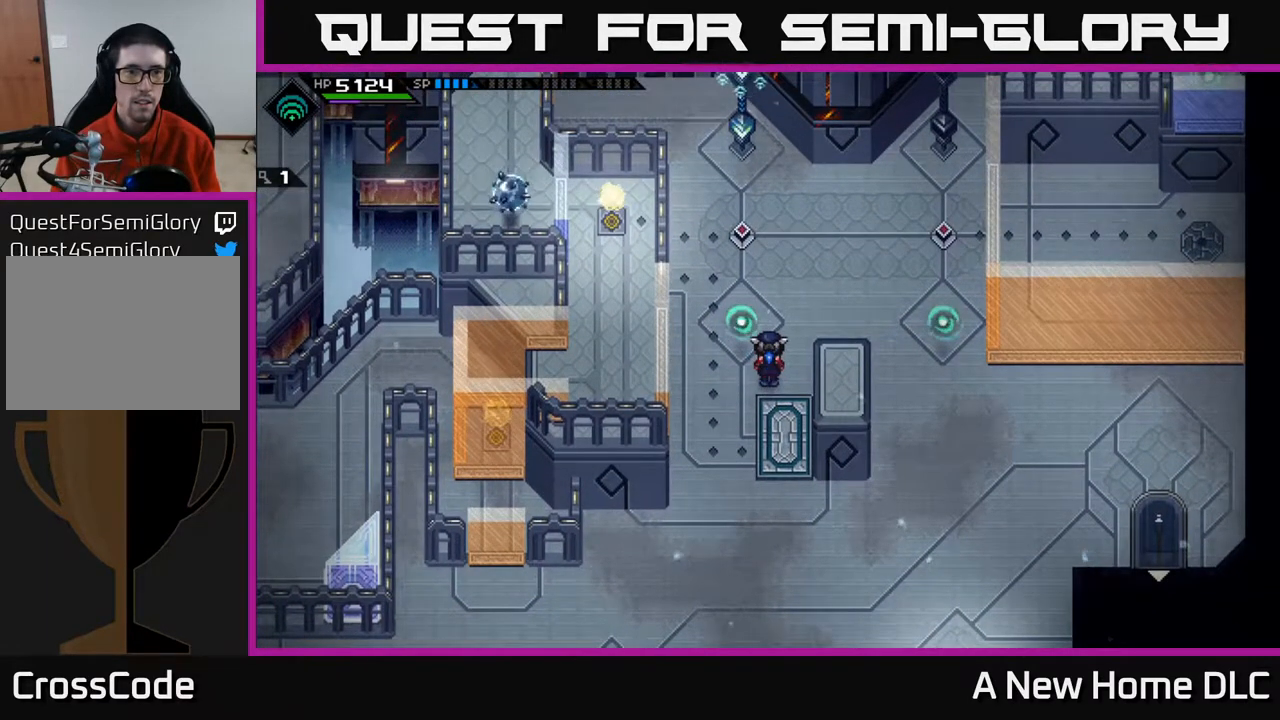
{"buttons": [], "left_stick": "up", "right_stick": "center", "events": [[150, "left_stick", "up-left"], [283, "left_stick", "up"]]}
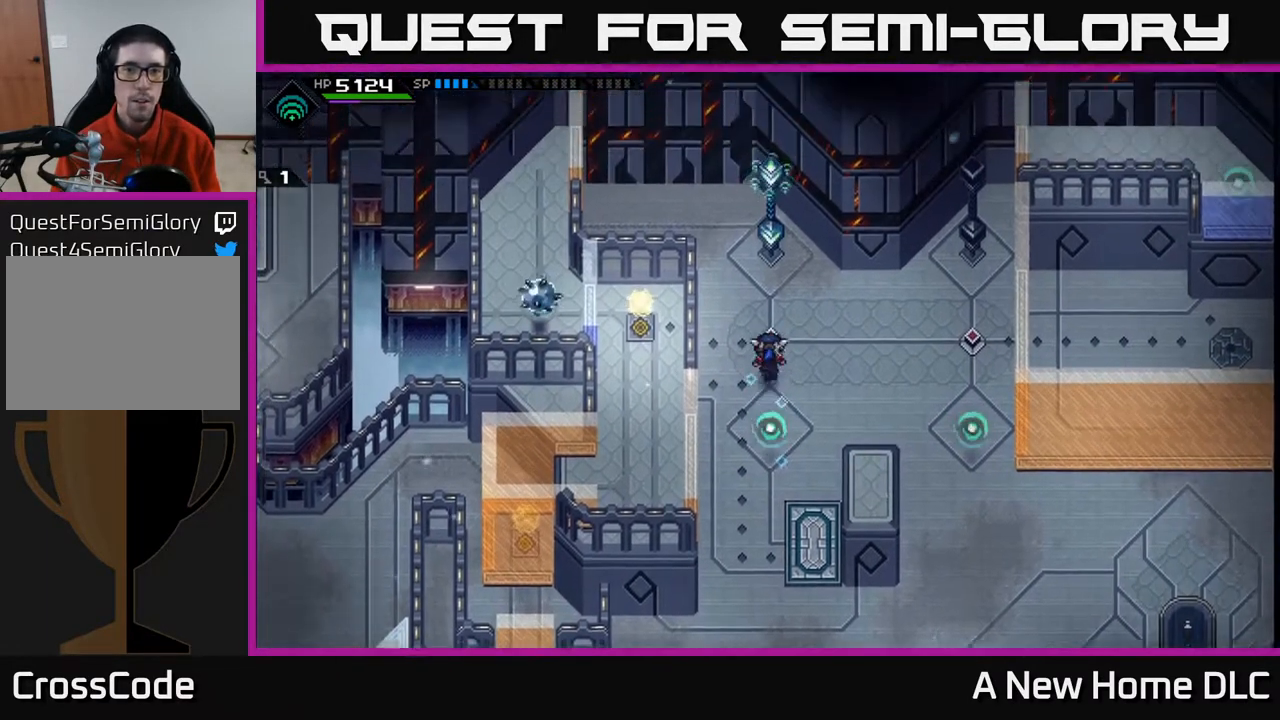
{"buttons": [], "left_stick": "center", "right_stick": "up", "events": [[150, "right_stick", "up"], [167, "left_stick", "center"]]}
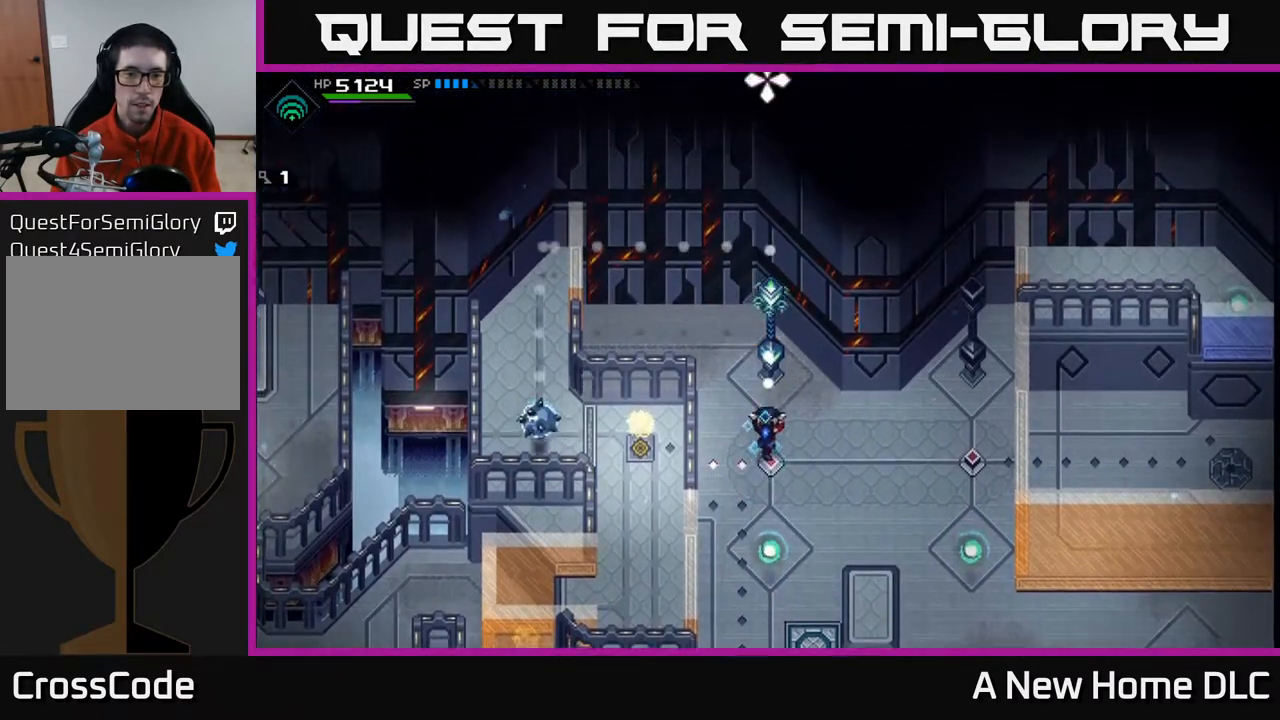
{"buttons": [], "left_stick": "center", "right_stick": "up", "events": [[317, "DPAD_DOWN", "down"], [383, "DPAD_DOWN", "up"]]}
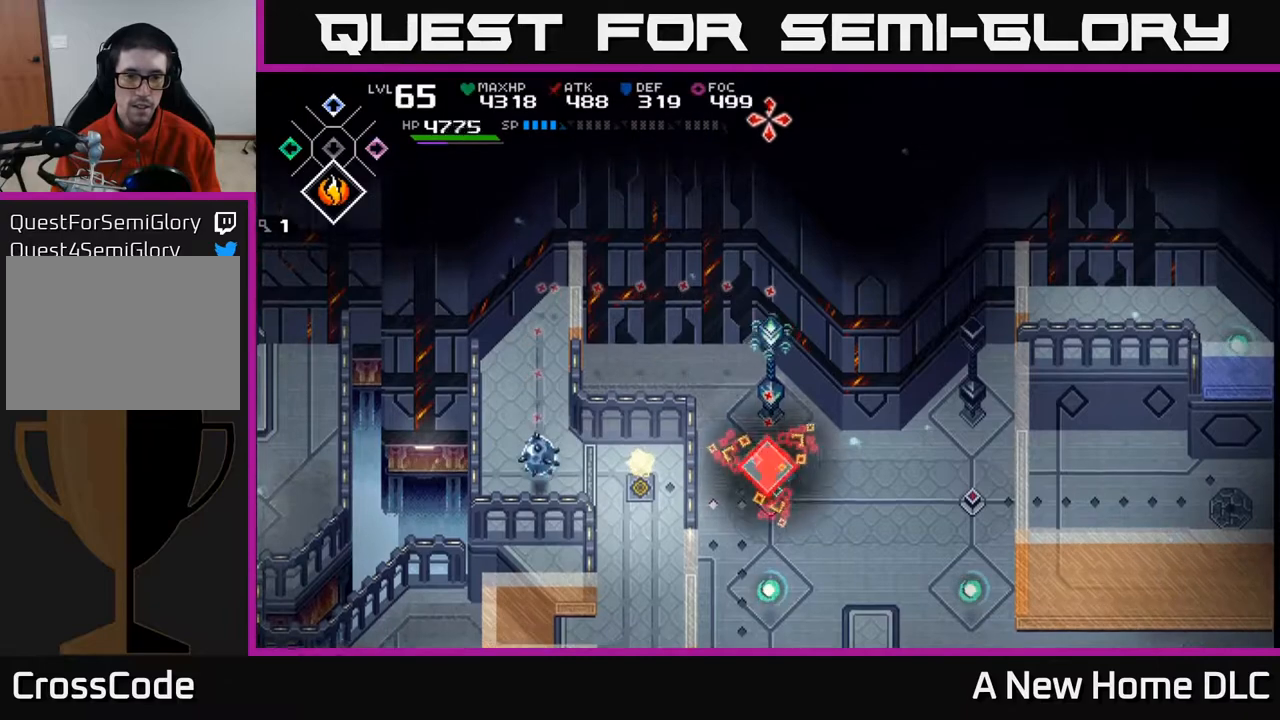
{"buttons": [], "left_stick": "center", "right_stick": "up", "events": [[283, "DPAD_RIGHT", "down"], [333, "DPAD_RIGHT", "up"]]}
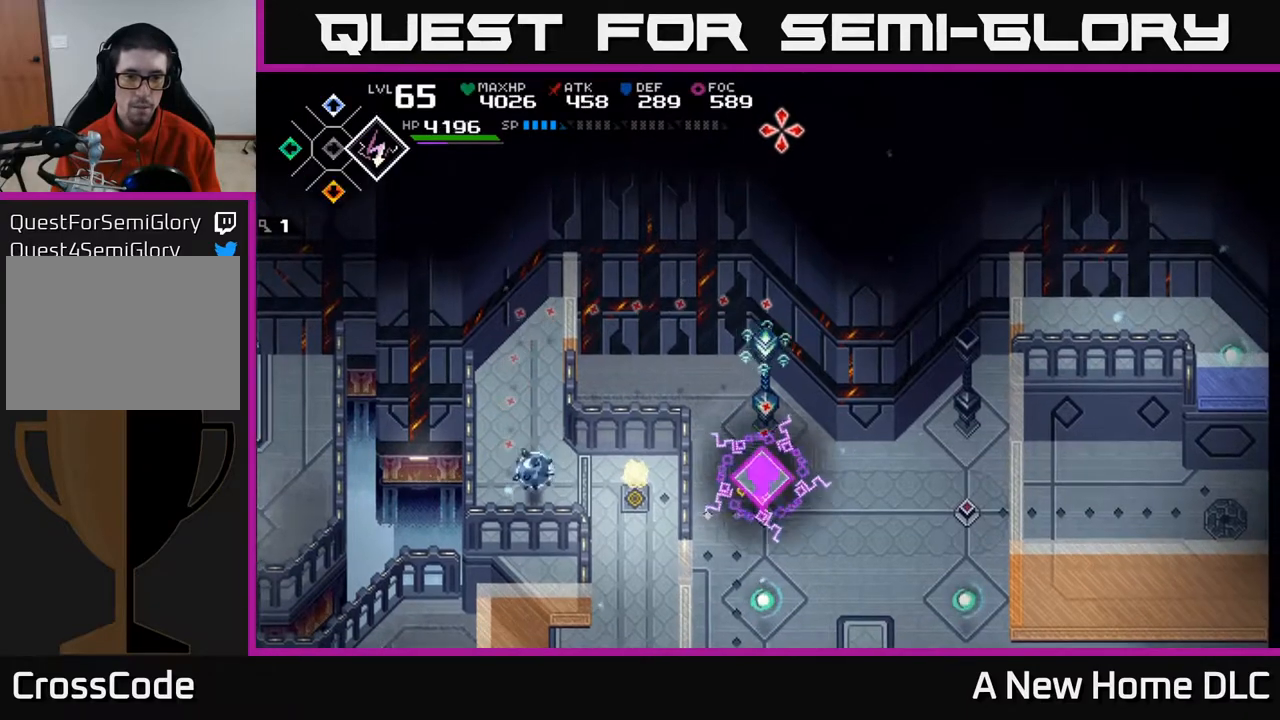
{"buttons": [], "left_stick": "center", "right_stick": "up", "events": []}
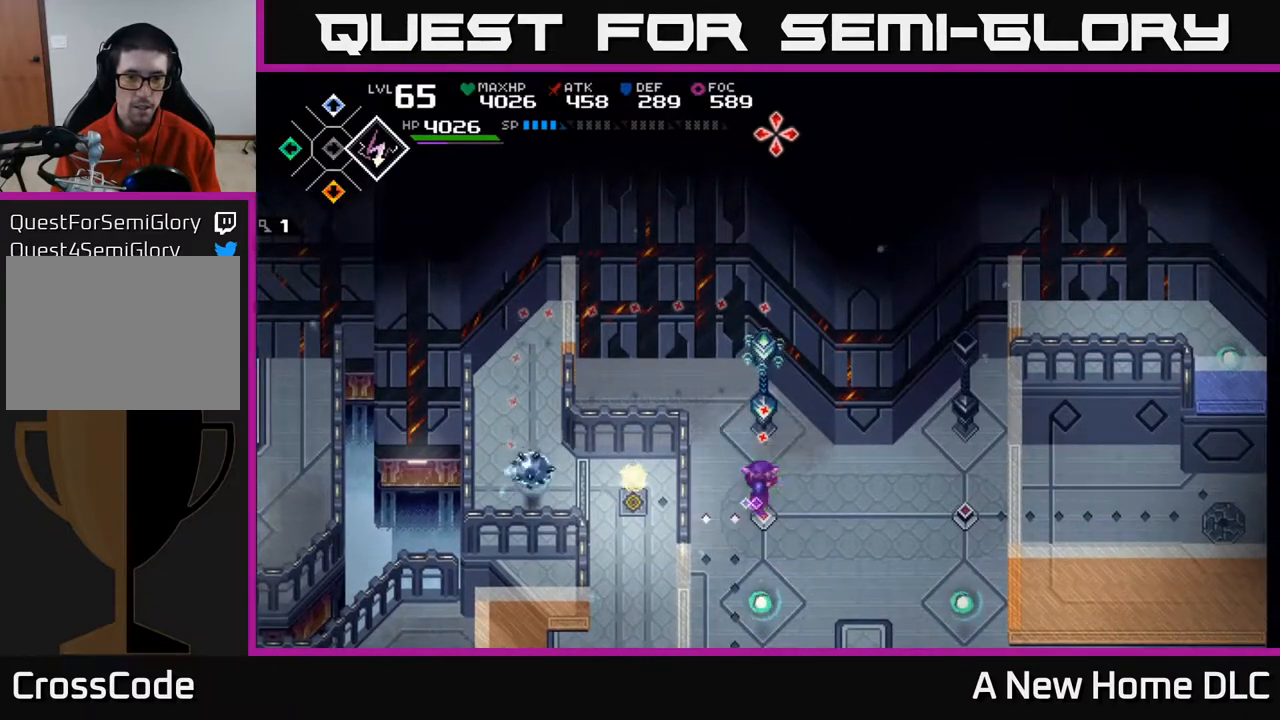
{"buttons": [], "left_stick": "center", "right_stick": "up", "events": [[33, "DPAD_RIGHT", "down"], [67, "DPAD_RIGHT", "up"]]}
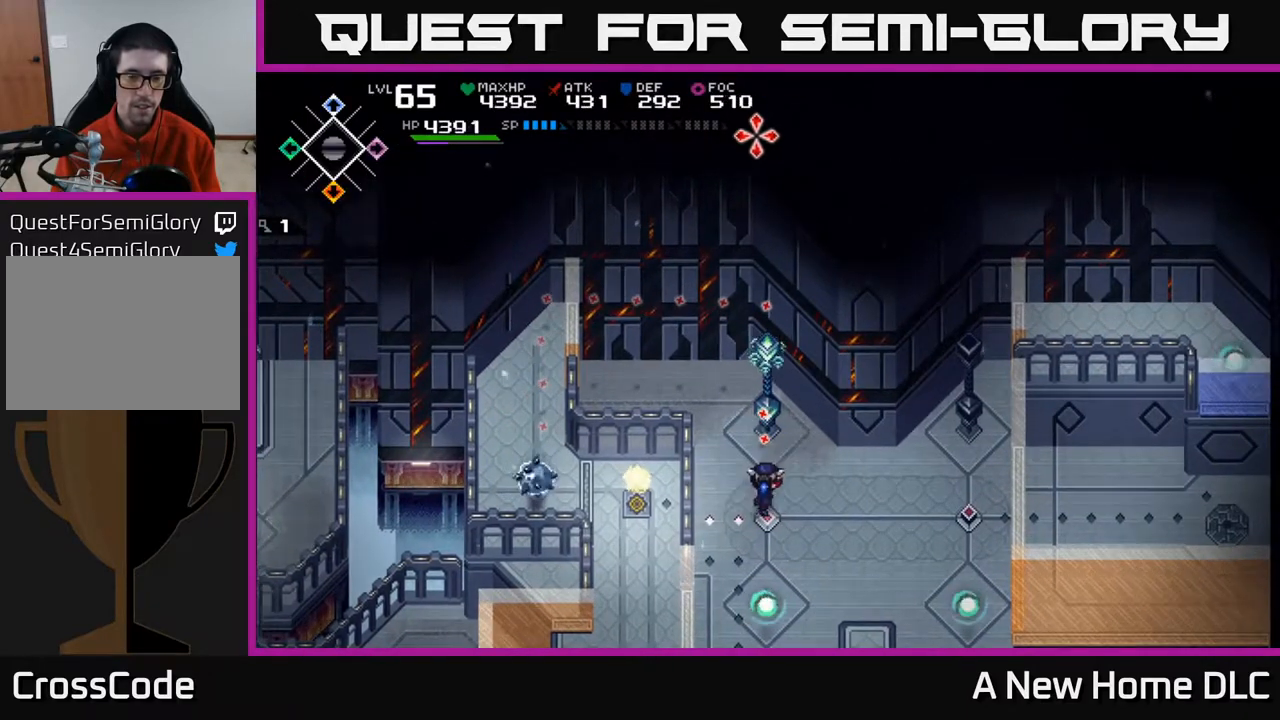
{"buttons": [], "left_stick": "center", "right_stick": "up", "events": [[100, "DPAD_DOWN", "down"], [200, "DPAD_DOWN", "up"]]}